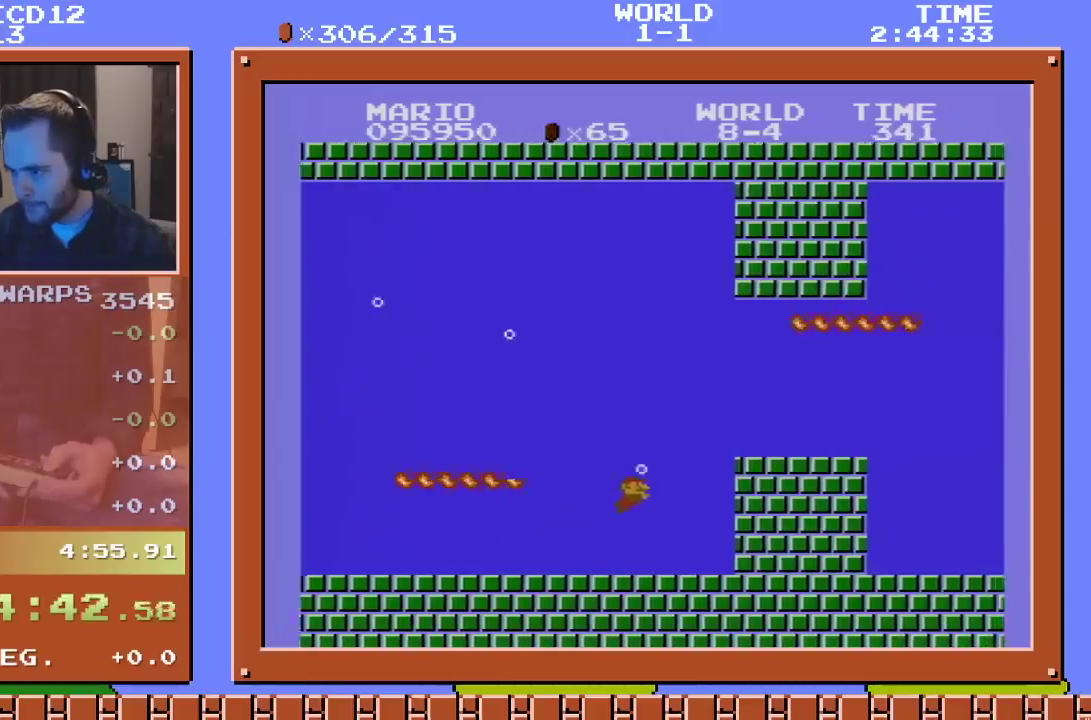
Gameplay with a controller (Nintendo layout); each line is a JSON object with the inputs held at the frame after it. "events" lists button and stick changes between this image and that frame as [ms after this image, input, new state], when the widget could be followed in between. Not read: L3 R3.
{"buttons": [], "events": [[17, "A", "down"], [83, "DPAD_RIGHT", "up"], [100, "A", "up"]]}
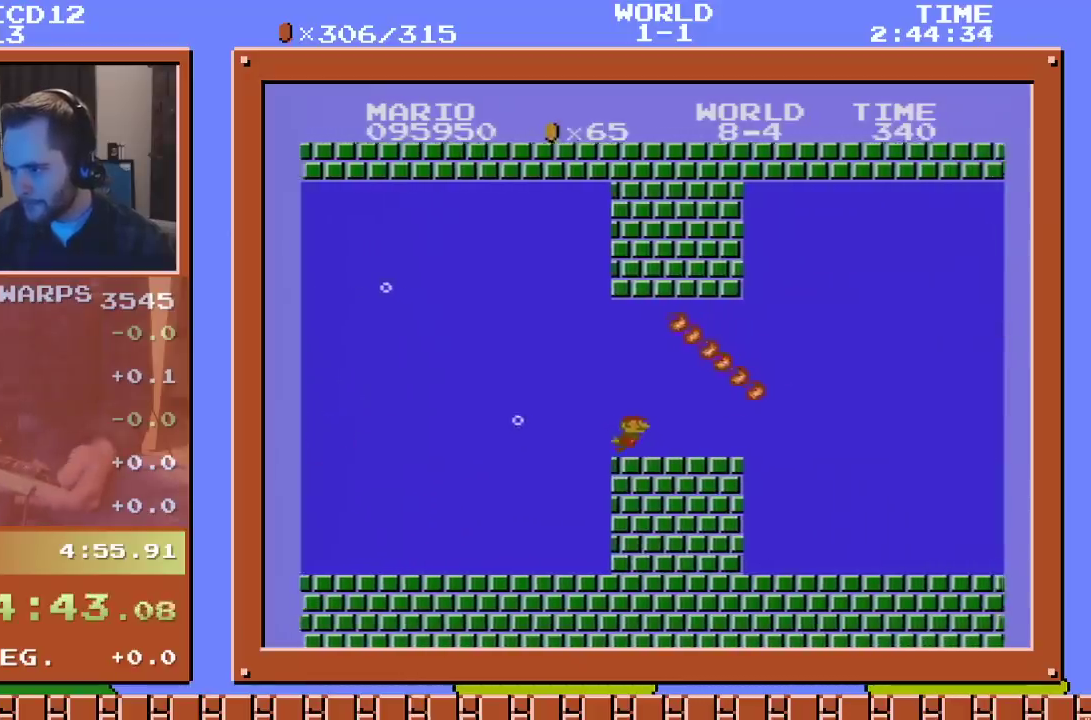
{"buttons": ["DPAD_UP", "DPAD_RIGHT"], "events": [[333, "A", "down"], [350, "DPAD_RIGHT", "down"], [417, "A", "up"], [417, "DPAD_UP", "down"]]}
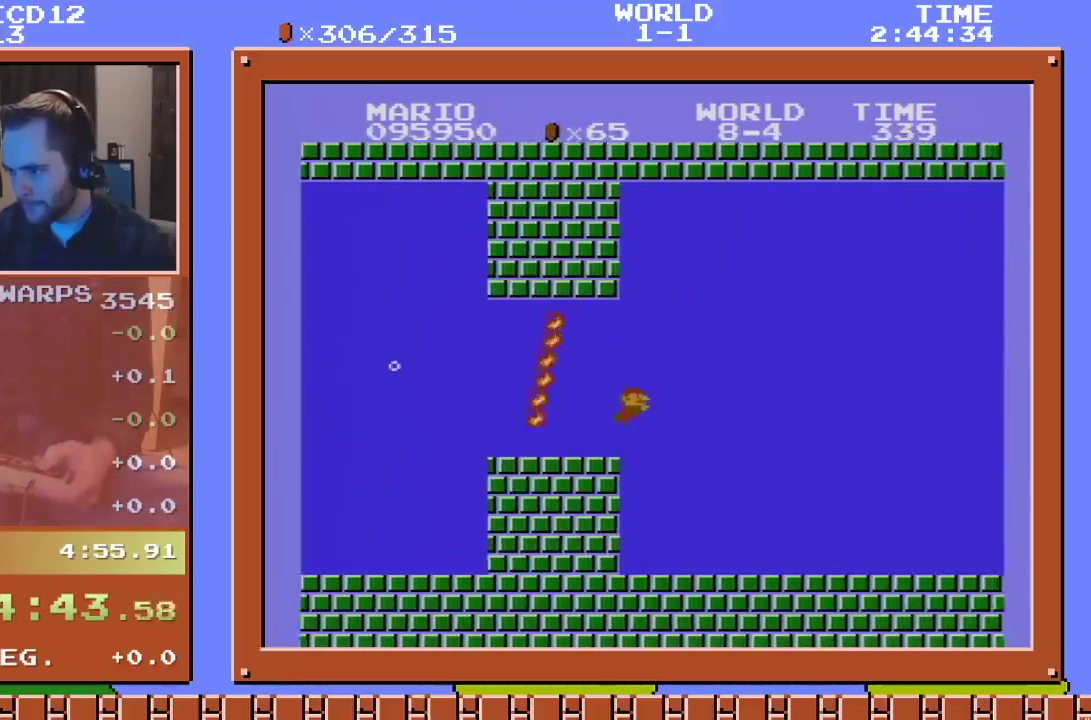
{"buttons": ["DPAD_UP", "DPAD_RIGHT"], "events": []}
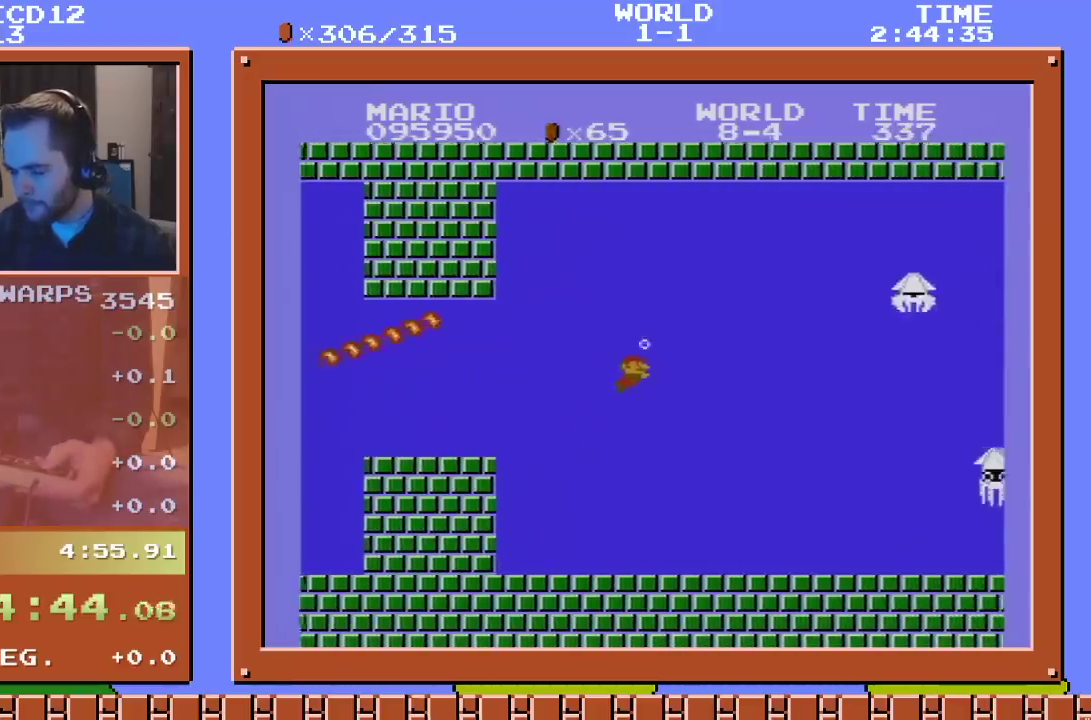
{"buttons": ["DPAD_RIGHT"], "events": [[267, "DPAD_UP", "up"]]}
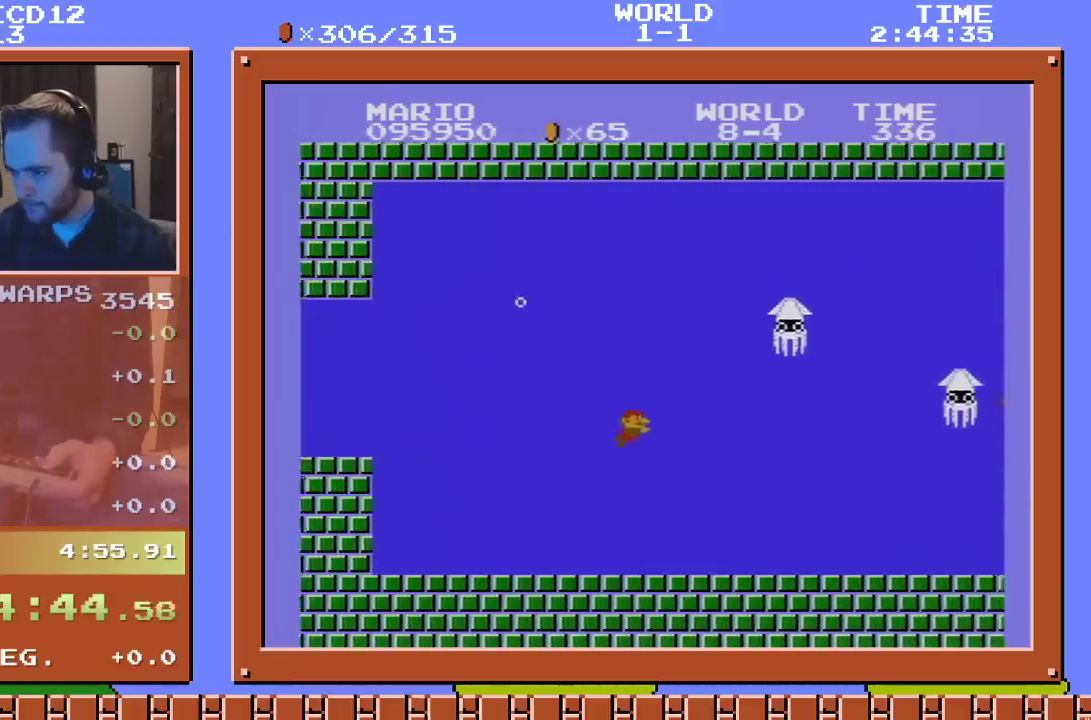
{"buttons": ["A", "DPAD_RIGHT"], "events": [[400, "A", "down"]]}
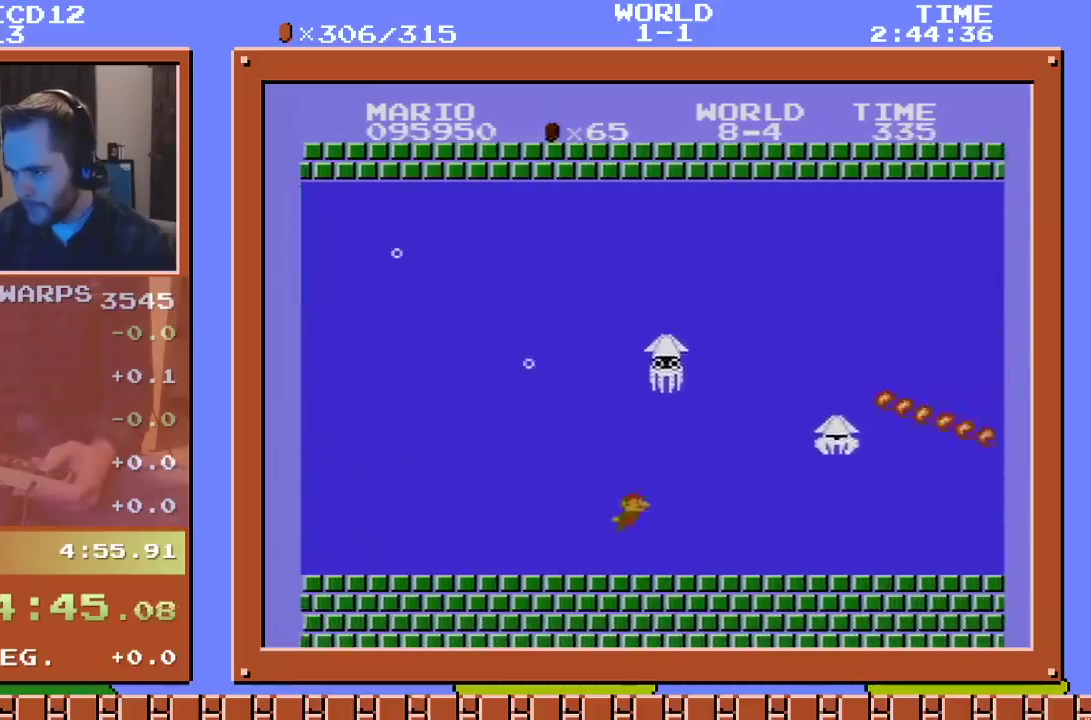
{"buttons": ["A", "DPAD_UP", "DPAD_RIGHT"], "events": [[33, "DPAD_UP", "down"]]}
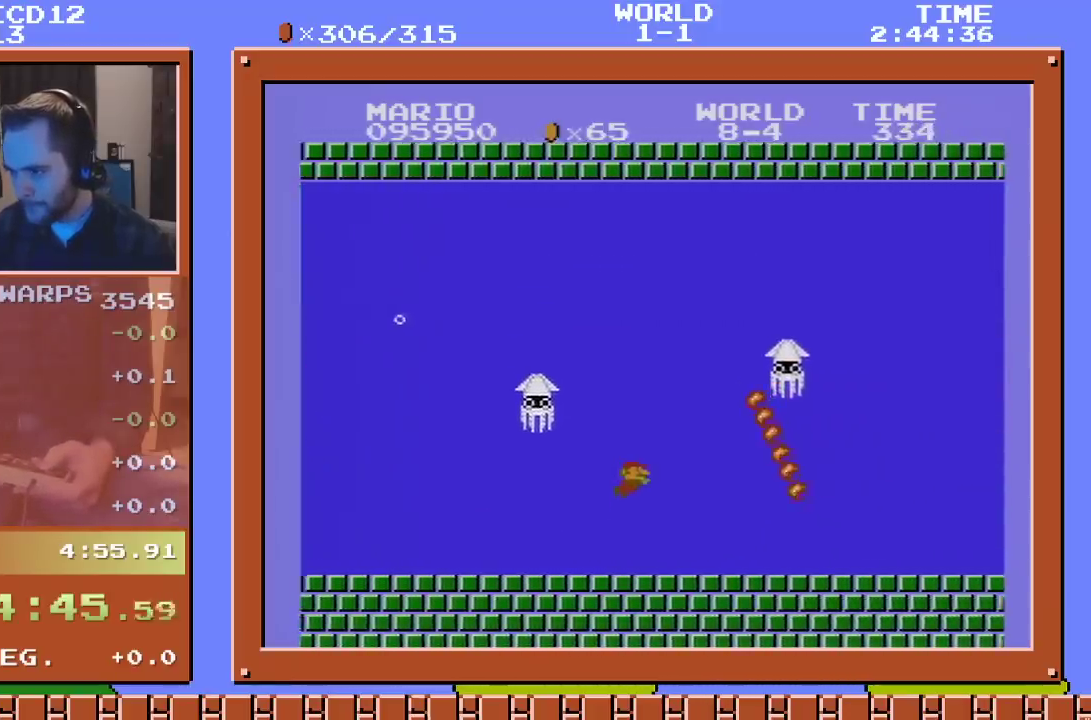
{"buttons": ["A", "DPAD_RIGHT"], "events": [[50, "DPAD_UP", "up"], [133, "A", "up"], [450, "A", "down"]]}
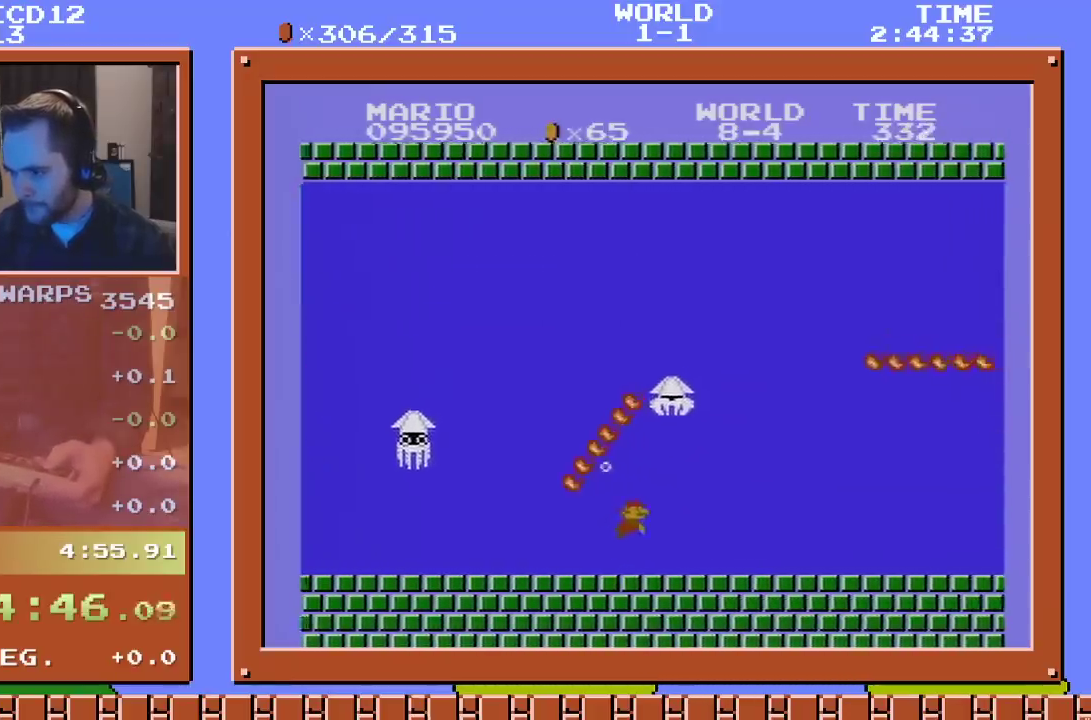
{"buttons": ["DPAD_RIGHT"], "events": [[67, "A", "up"]]}
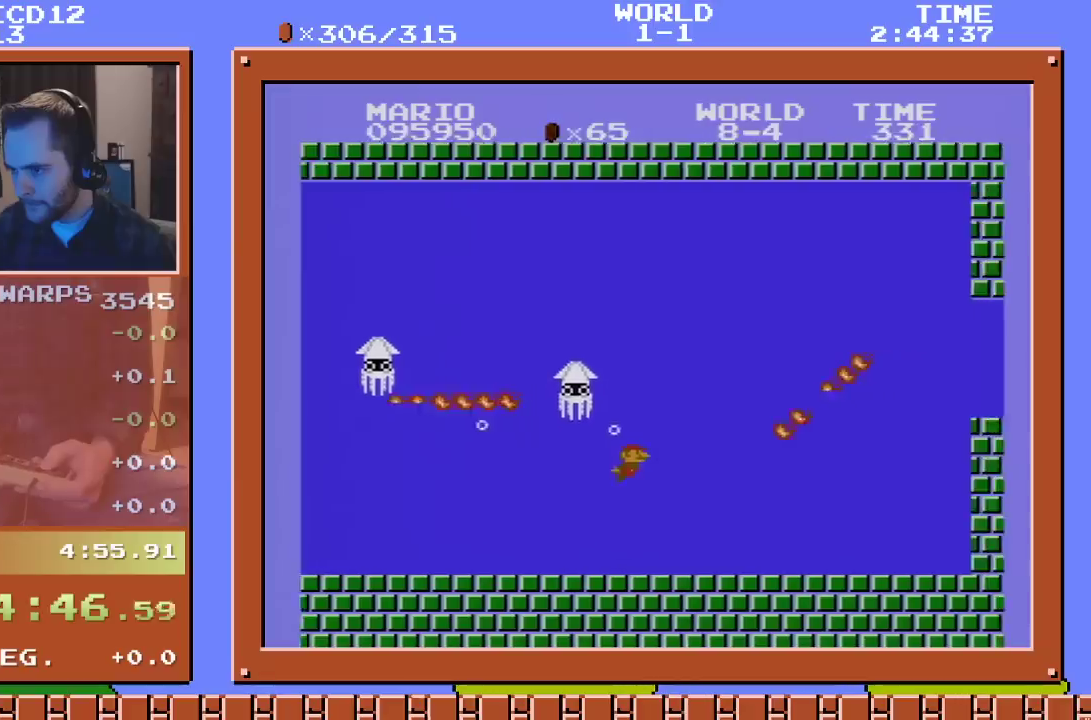
{"buttons": ["DPAD_RIGHT"], "events": []}
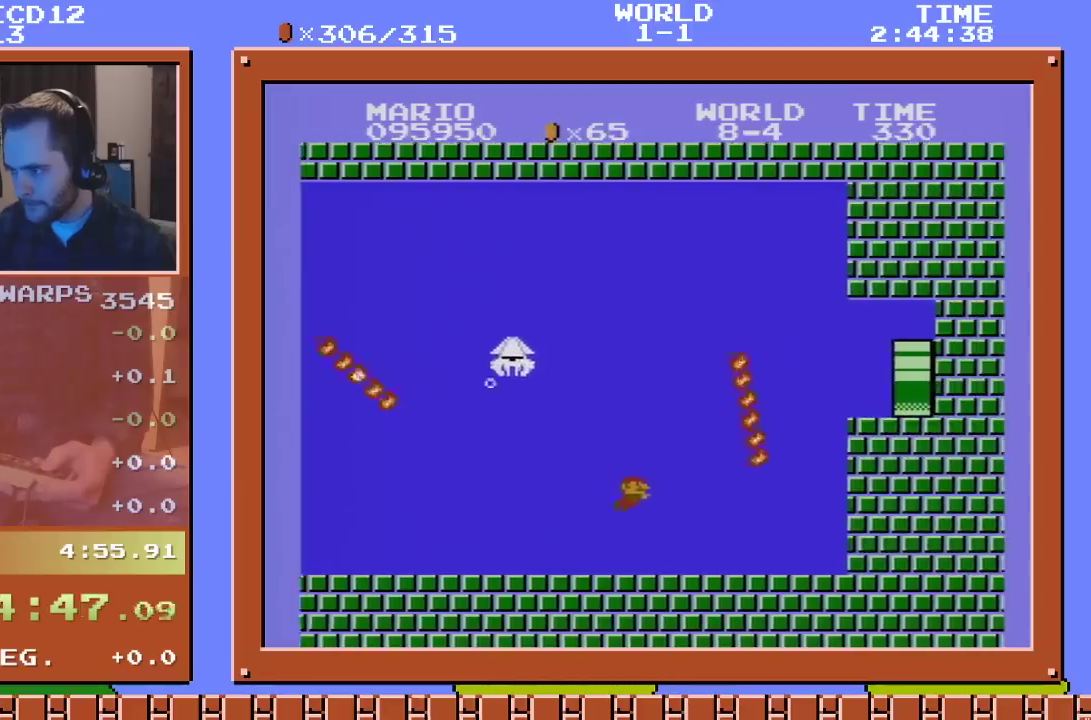
{"buttons": ["A"], "events": [[167, "DPAD_RIGHT", "up"], [183, "A", "down"], [250, "A", "up"], [317, "A", "down"], [433, "A", "up"], [500, "A", "down"]]}
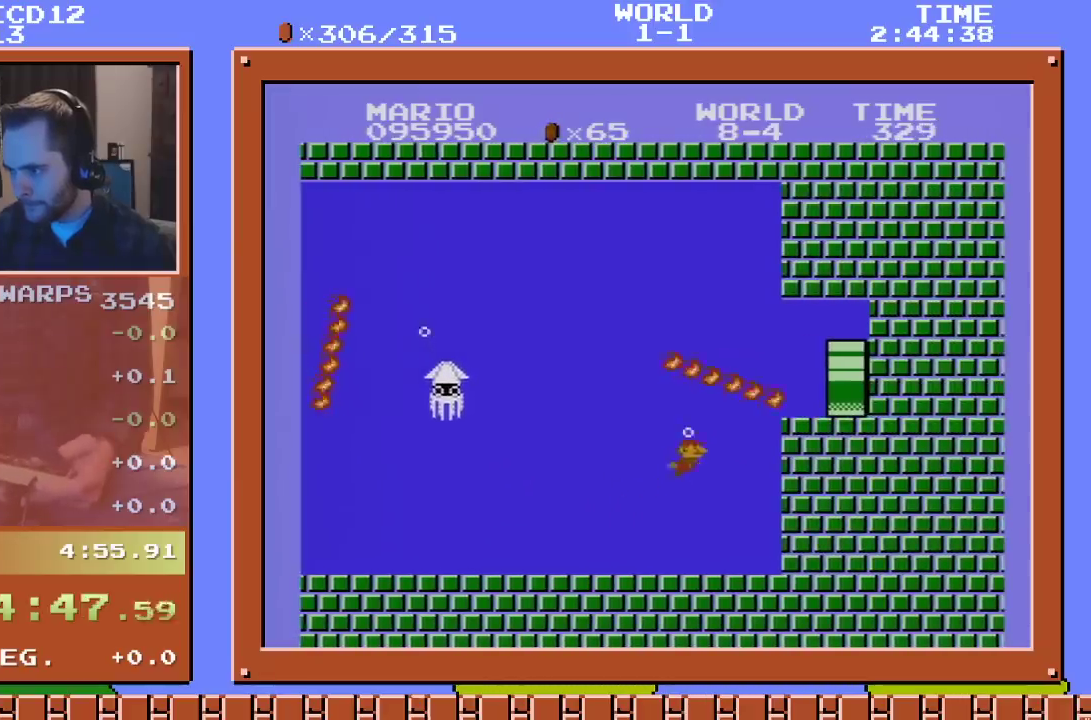
{"buttons": ["A"], "events": []}
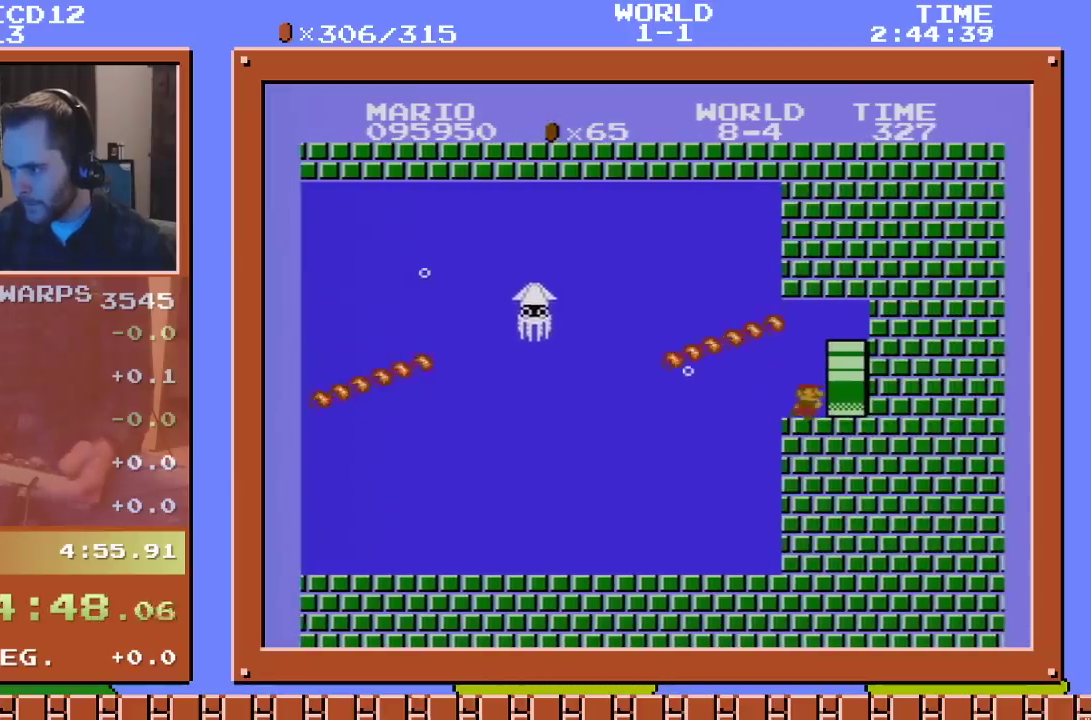
{"buttons": ["B", "DPAD_RIGHT"], "events": [[183, "A", "up"], [300, "B", "down"], [300, "DPAD_RIGHT", "down"]]}
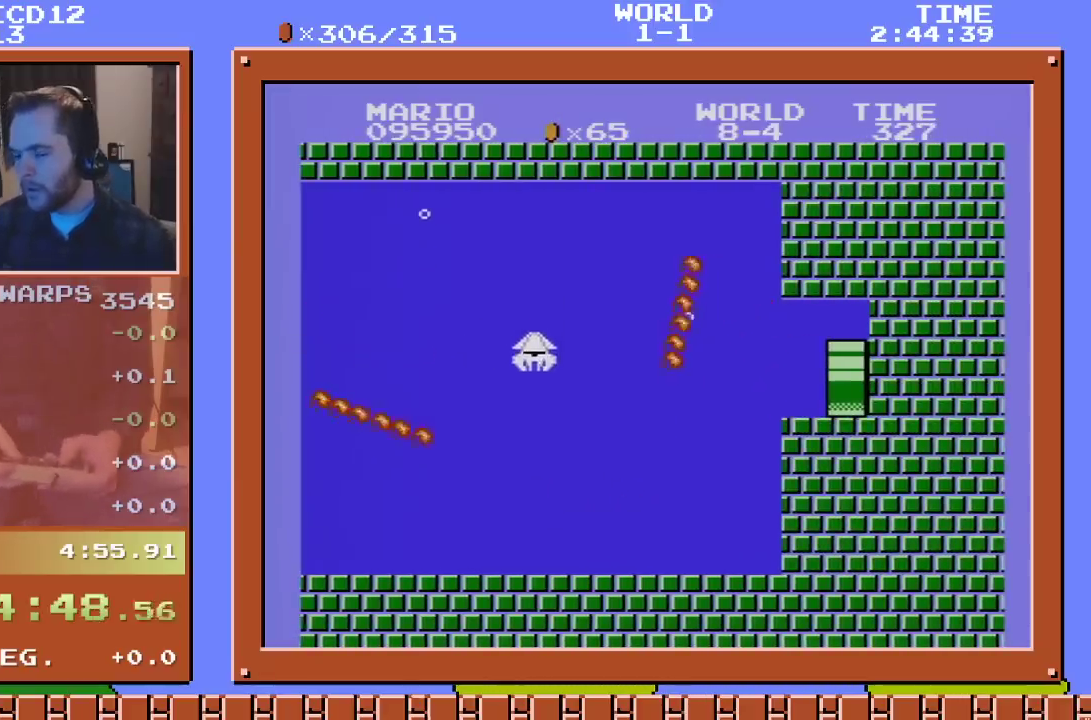
{"buttons": ["B", "DPAD_RIGHT"], "events": []}
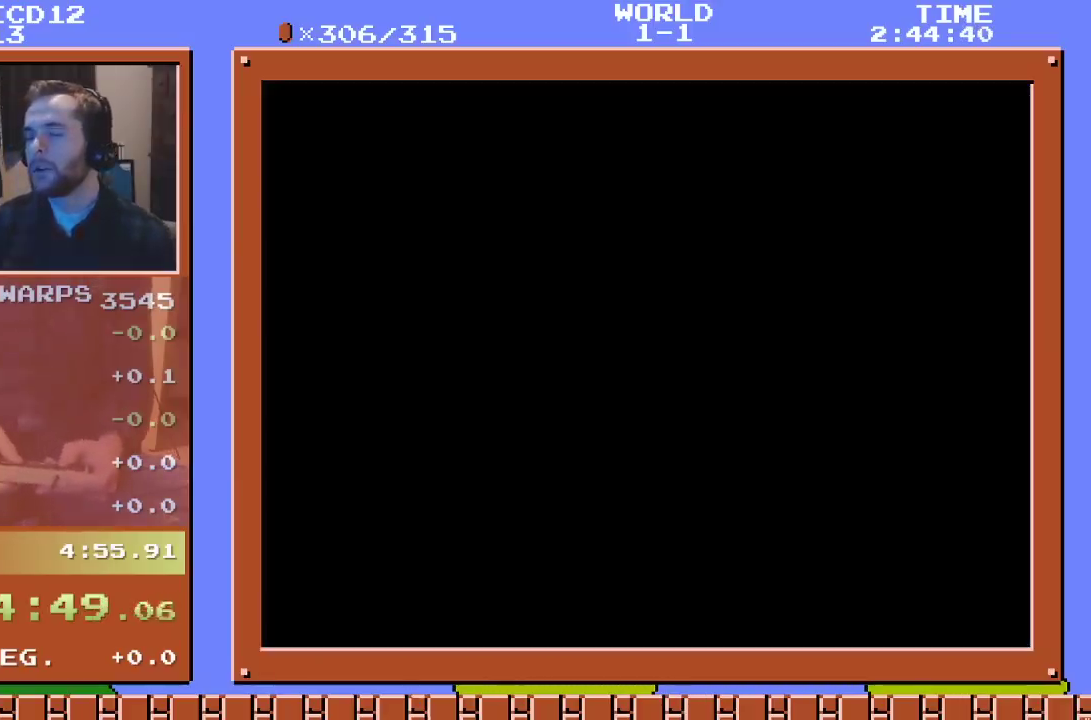
{"buttons": ["B", "DPAD_RIGHT"], "events": []}
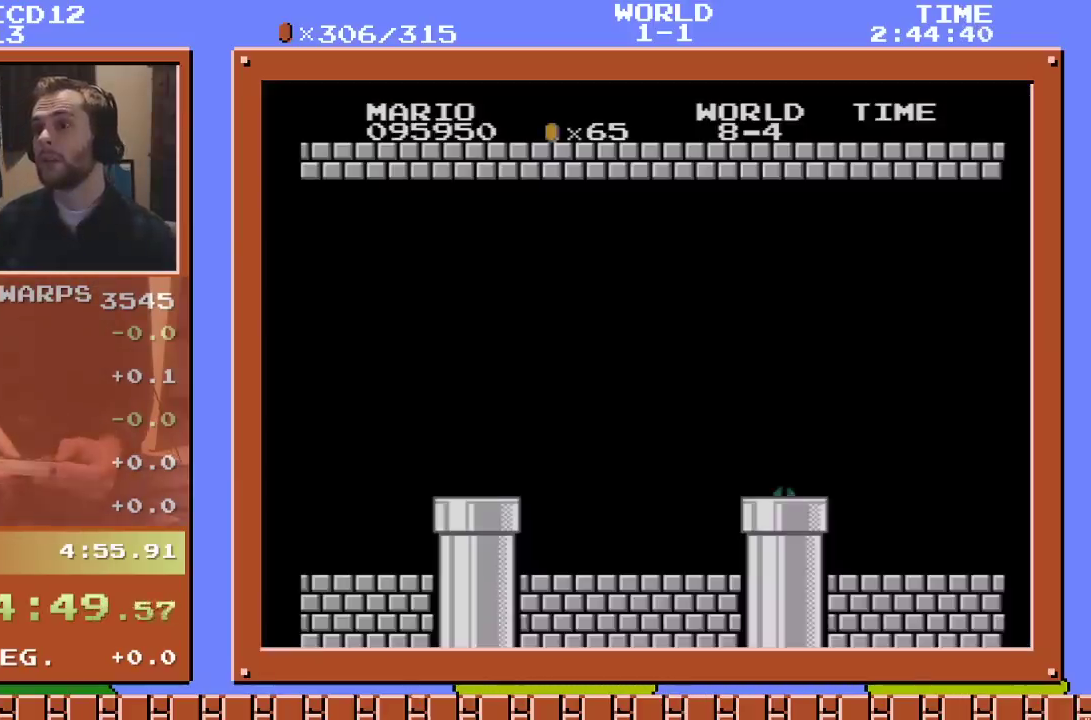
{"buttons": ["B", "DPAD_RIGHT"], "events": []}
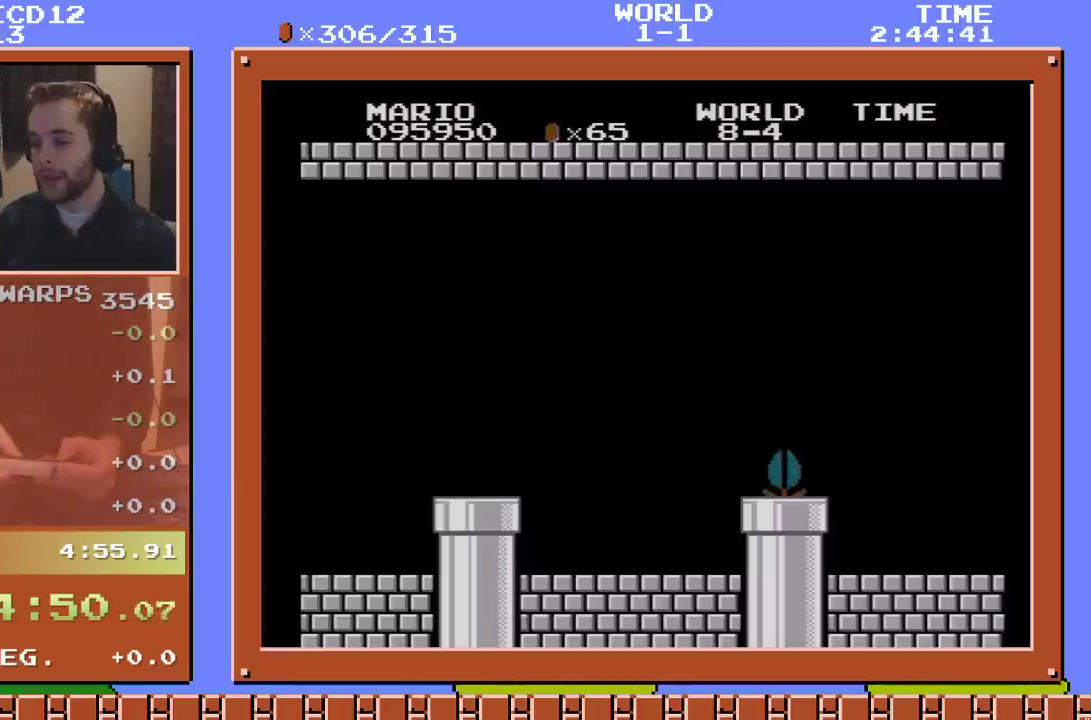
{"buttons": ["B", "DPAD_RIGHT"], "events": []}
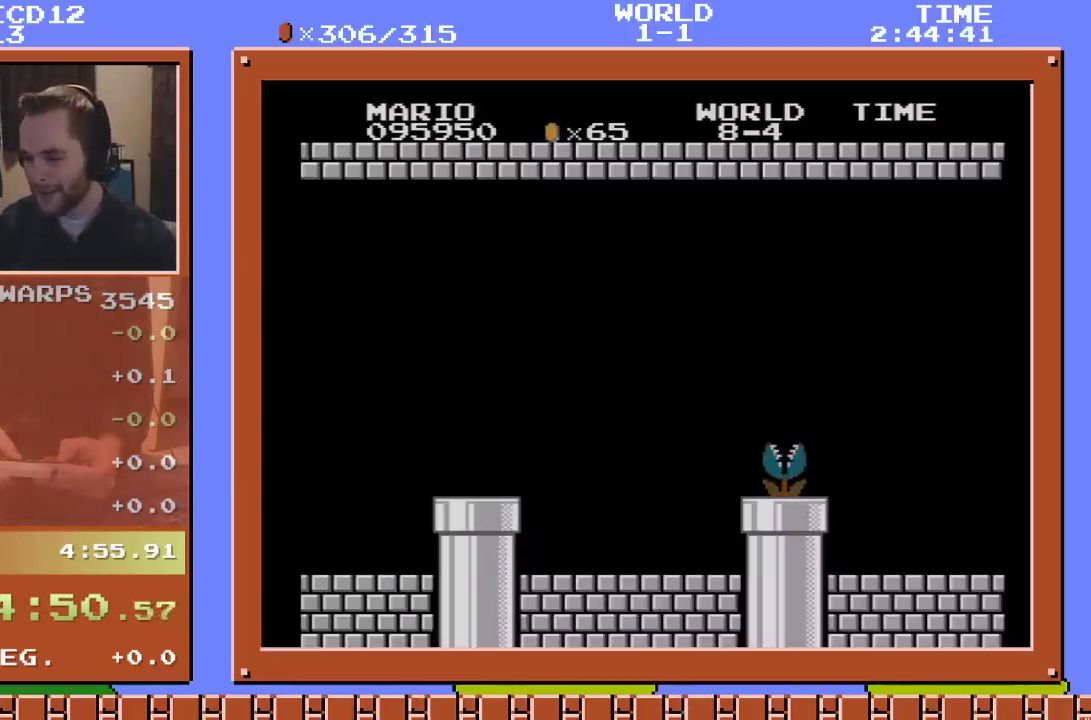
{"buttons": ["B", "DPAD_RIGHT"], "events": []}
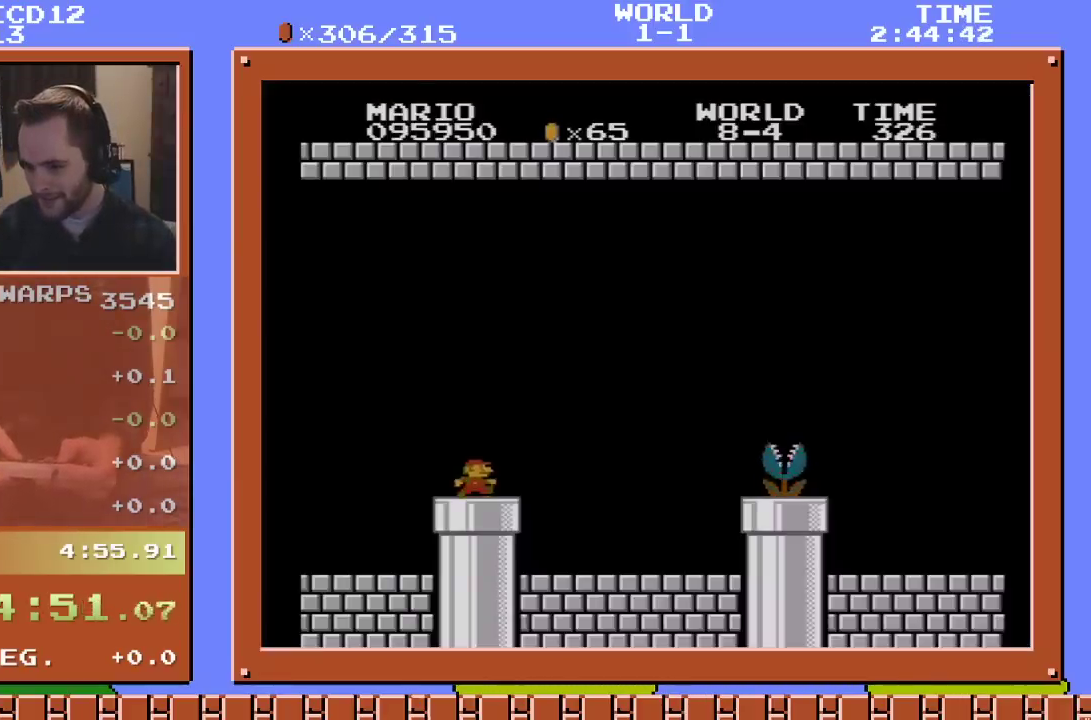
{"buttons": ["B", "DPAD_RIGHT"], "events": []}
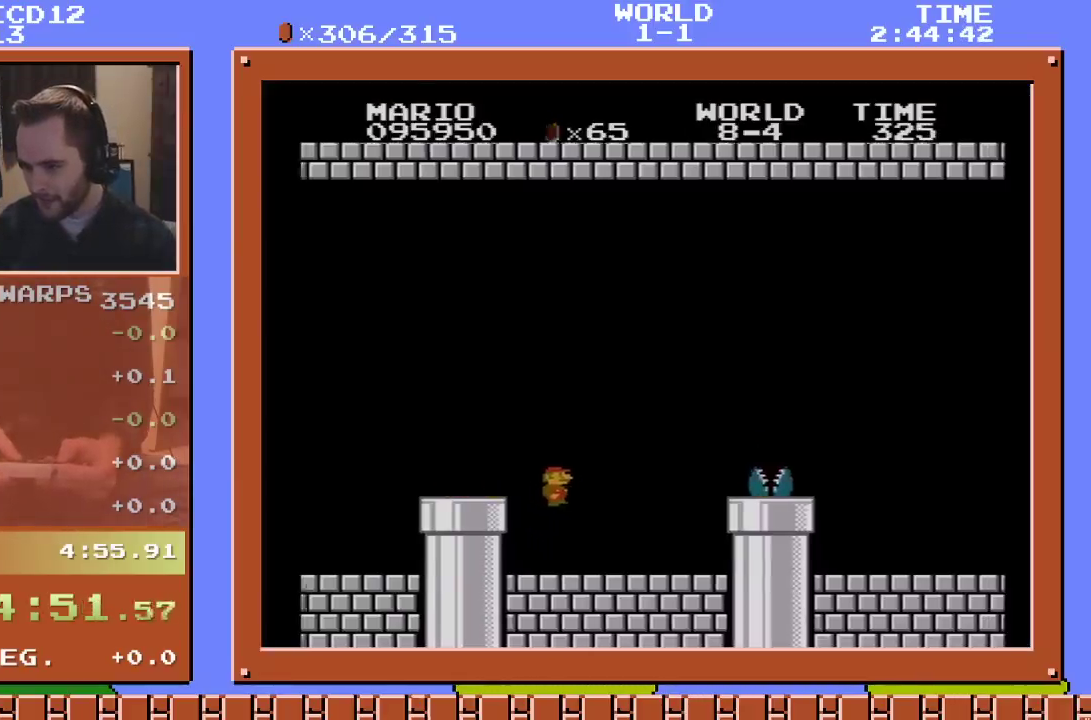
{"buttons": ["A", "B", "DPAD_RIGHT"], "events": [[267, "A", "down"]]}
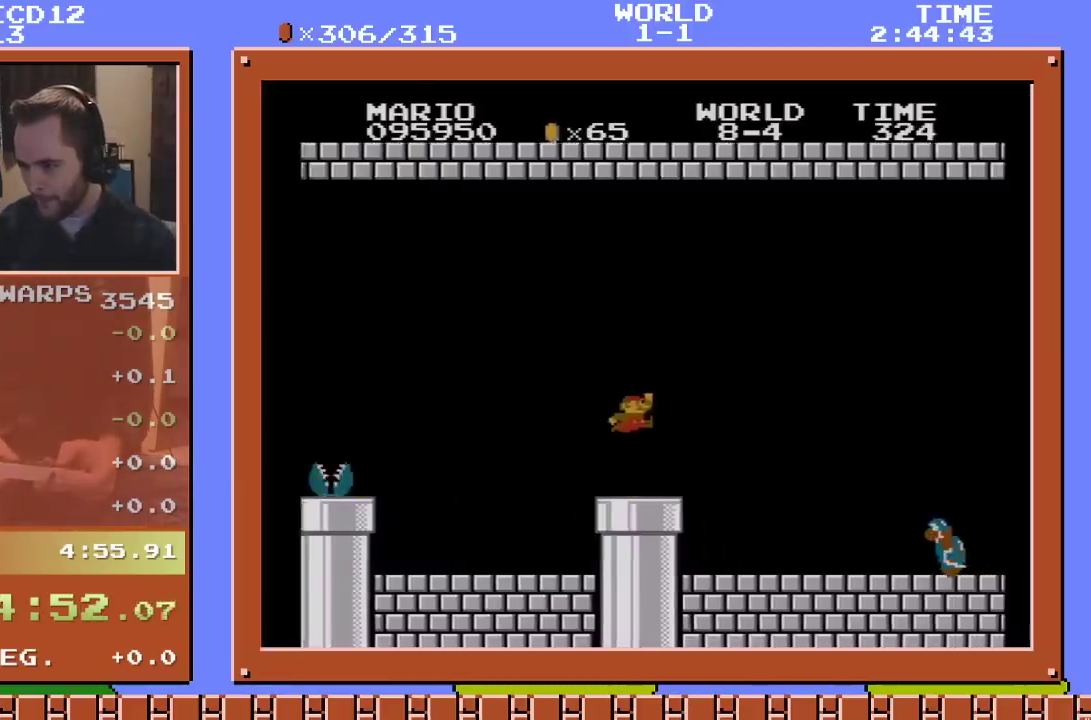
{"buttons": ["A", "B", "DPAD_RIGHT"], "events": []}
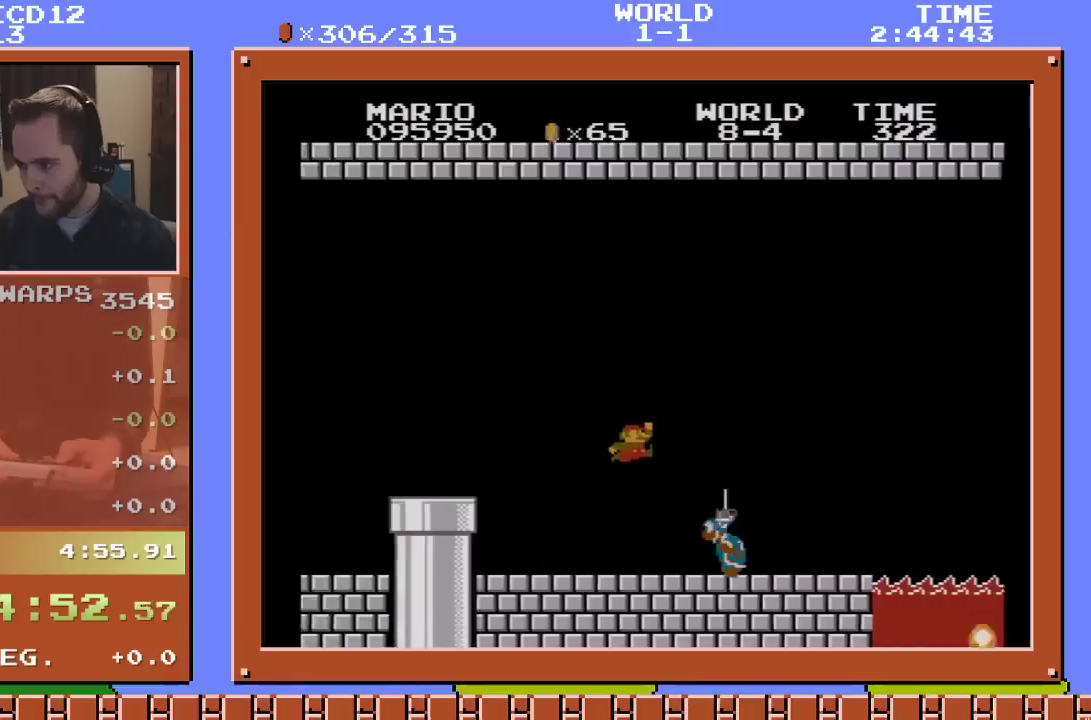
{"buttons": ["B", "DPAD_RIGHT"], "events": [[200, "A", "up"]]}
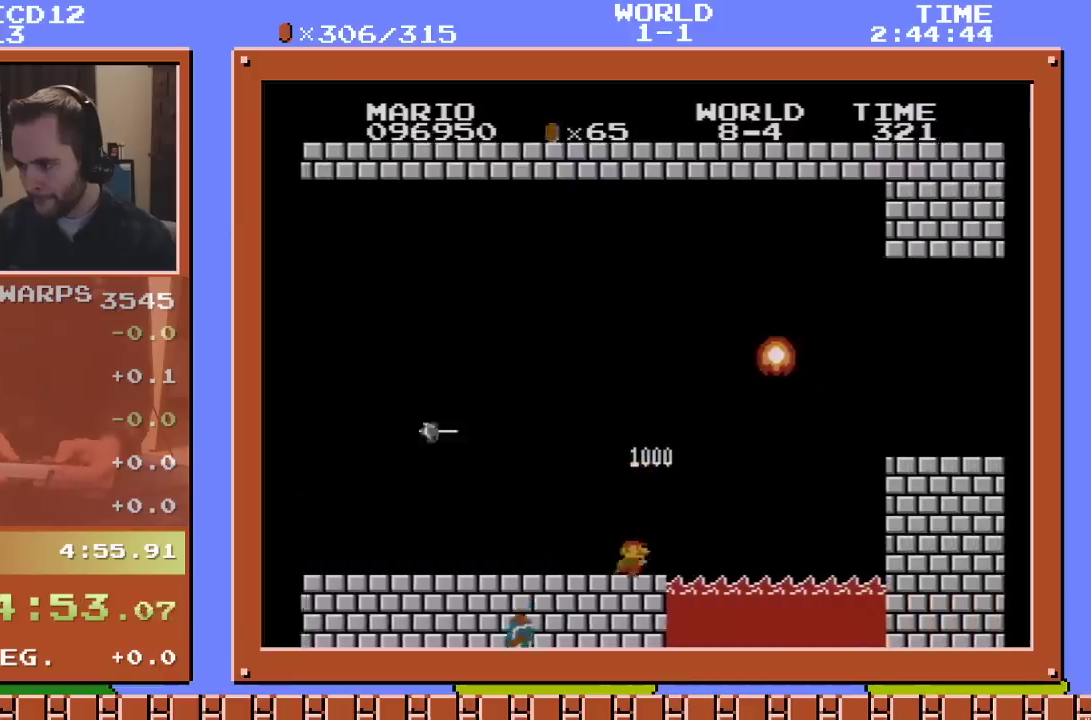
{"buttons": ["B", "DPAD_RIGHT"], "events": [[67, "A", "down"], [450, "A", "up"]]}
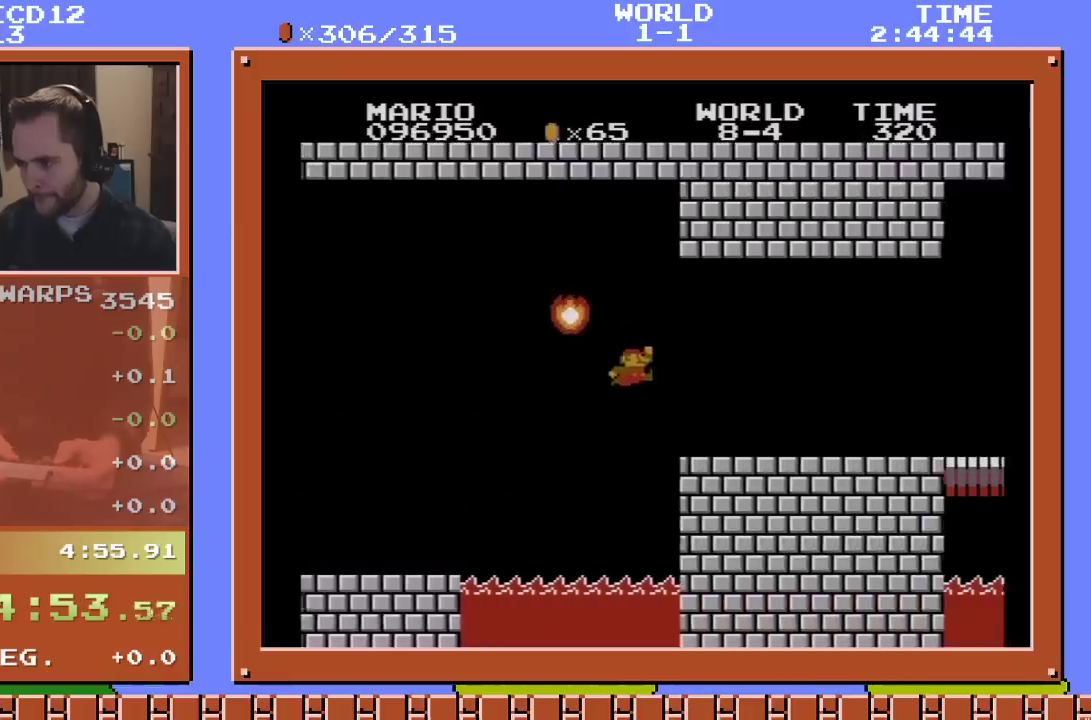
{"buttons": ["B", "DPAD_RIGHT"], "events": []}
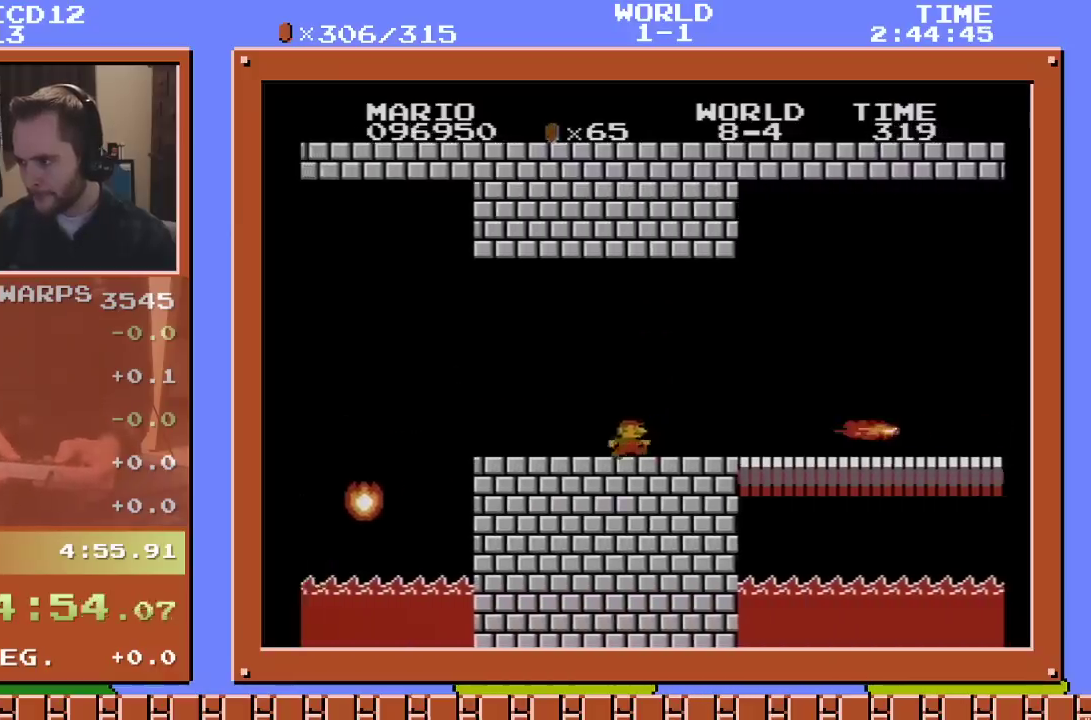
{"buttons": ["B", "DPAD_RIGHT"], "events": [[83, "A", "down"], [250, "A", "up"]]}
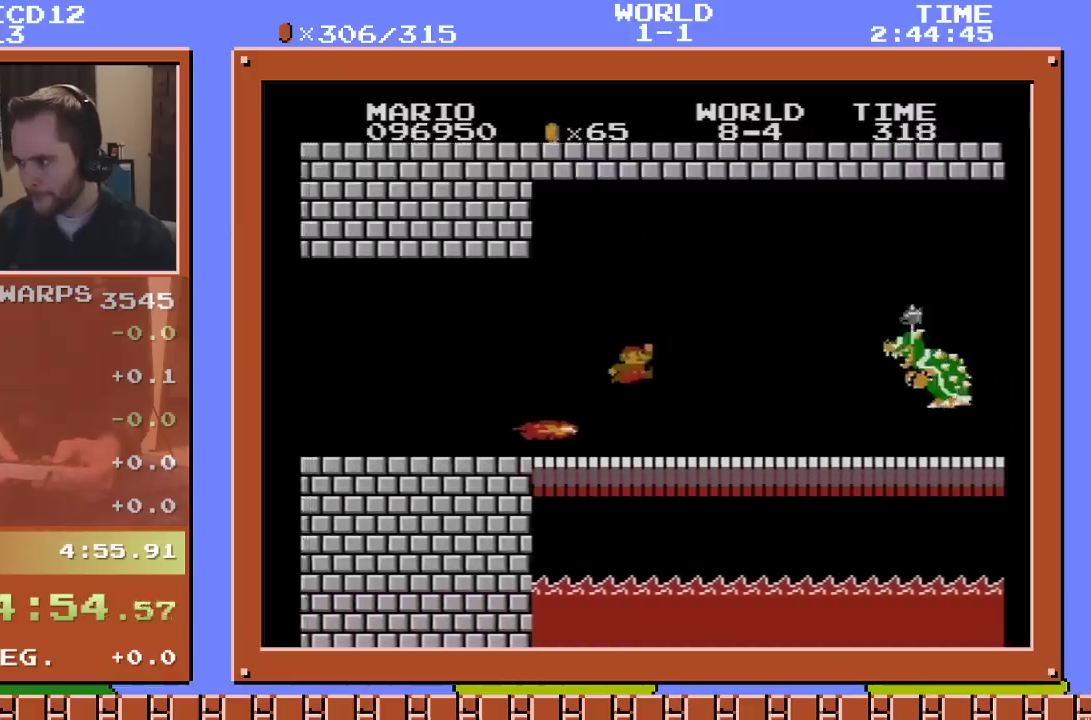
{"buttons": ["B", "DPAD_RIGHT"], "events": []}
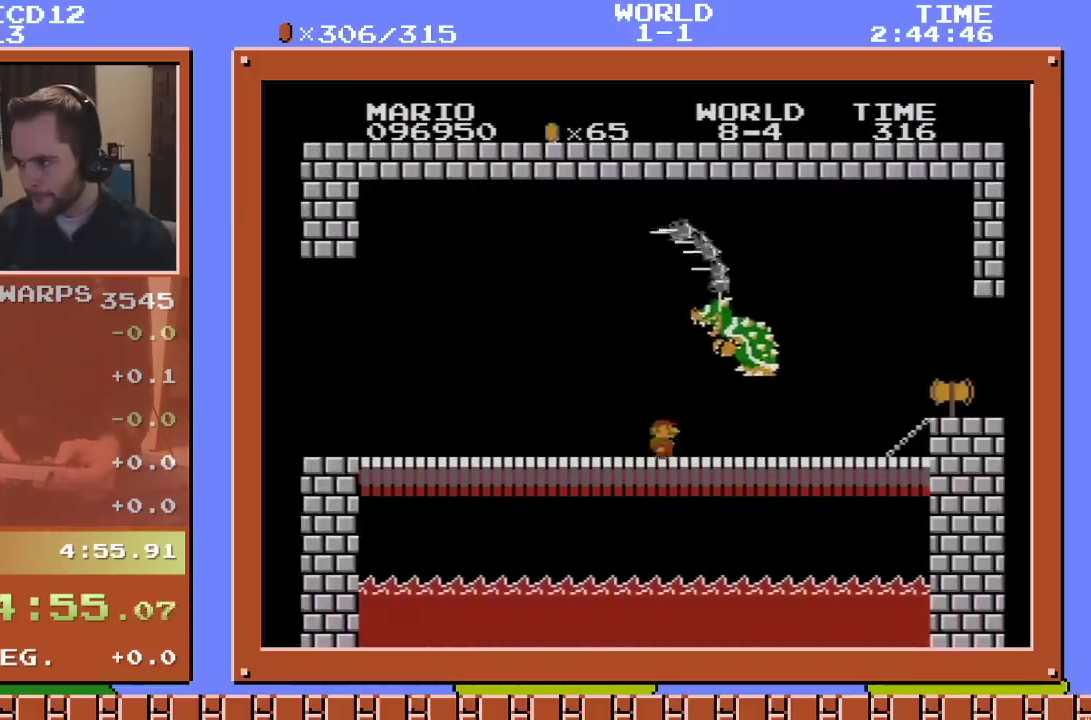
{"buttons": ["B", "DPAD_RIGHT"], "events": [[317, "A", "down"], [383, "A", "up"]]}
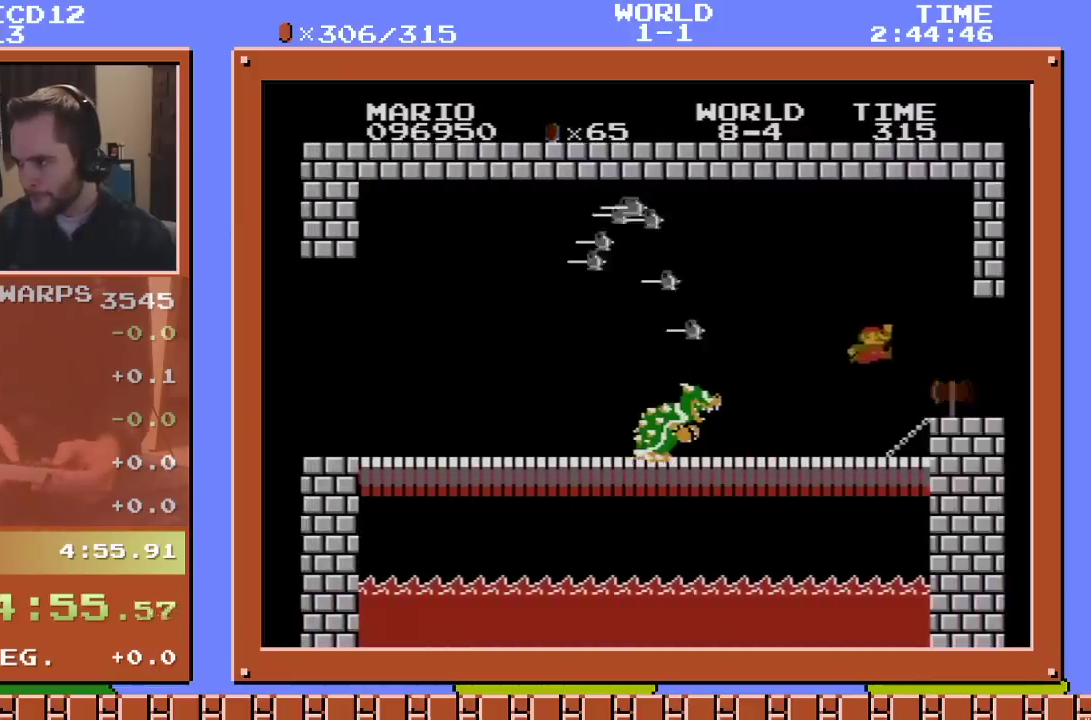
{"buttons": [], "events": [[167, "DPAD_RIGHT", "up"], [200, "B", "up"]]}